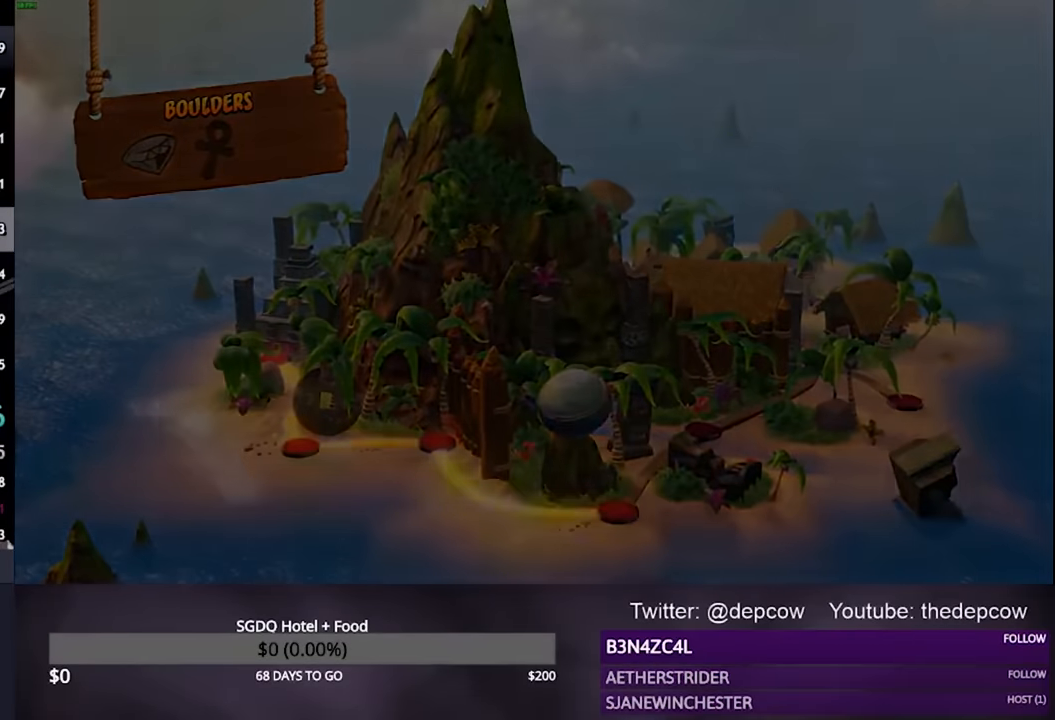
Gameplay with a controller (PlayStation layout); each line is a JSON object with the inputs held at the frame after it. "events" lists button and stick changes between this image and that frame as [ms after this image, input, new state], when the widget could be followed in between.
{"buttons": [], "left_stick": "center", "right_stick": "center", "events": []}
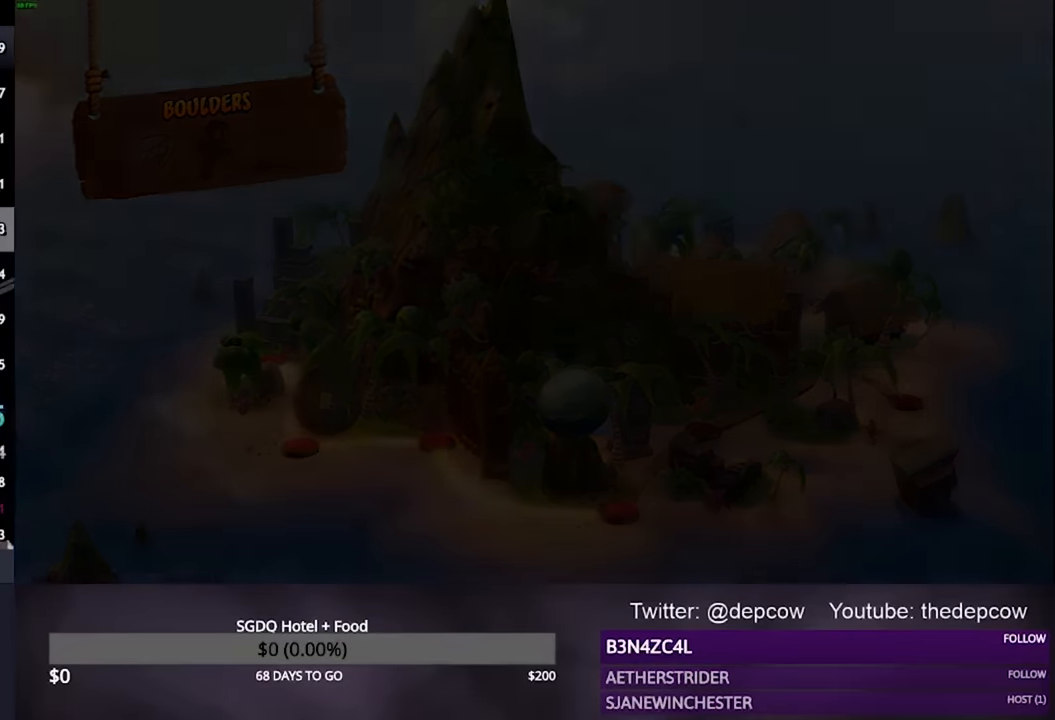
{"buttons": [], "left_stick": "center", "right_stick": "center", "events": []}
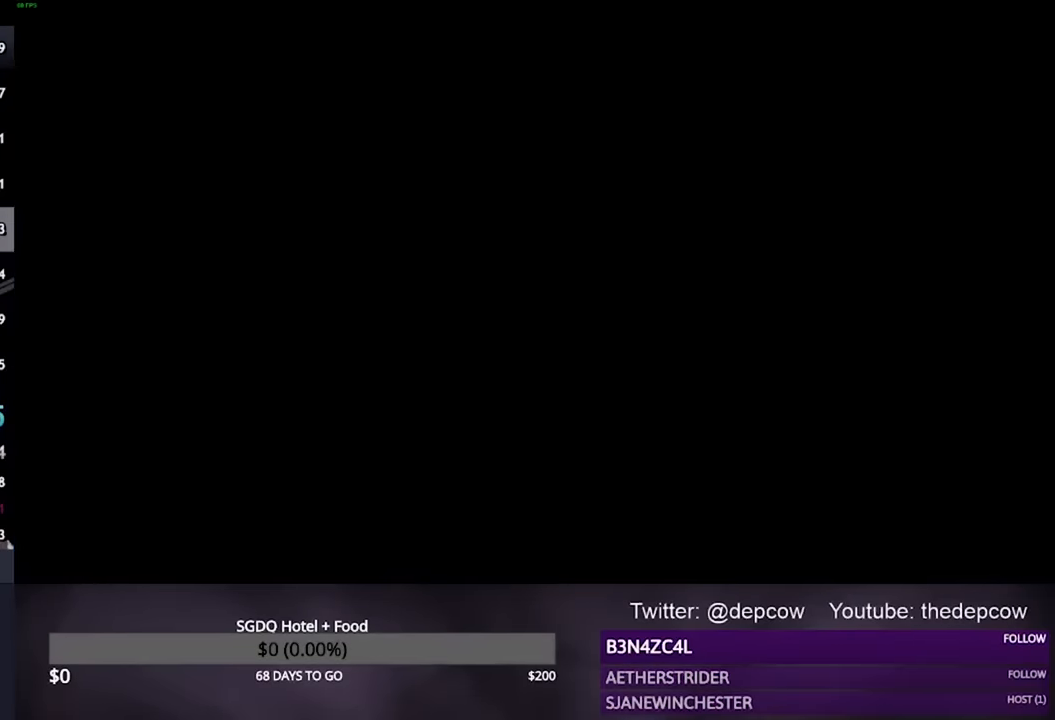
{"buttons": [], "left_stick": "center", "right_stick": "center", "events": []}
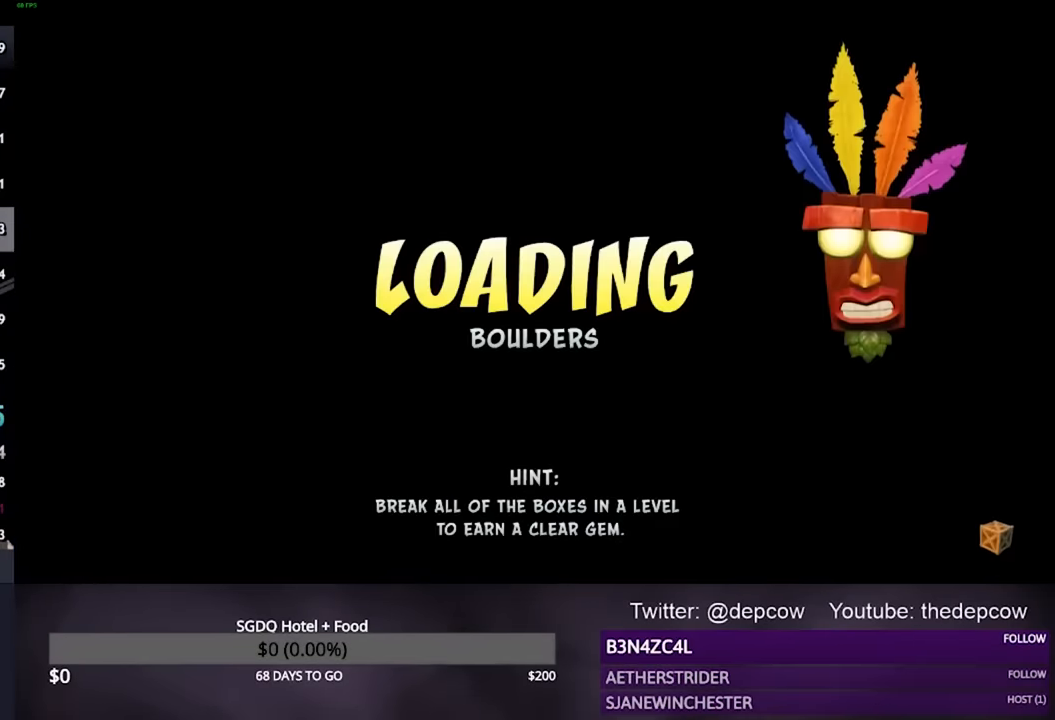
{"buttons": [], "left_stick": "center", "right_stick": "center", "events": []}
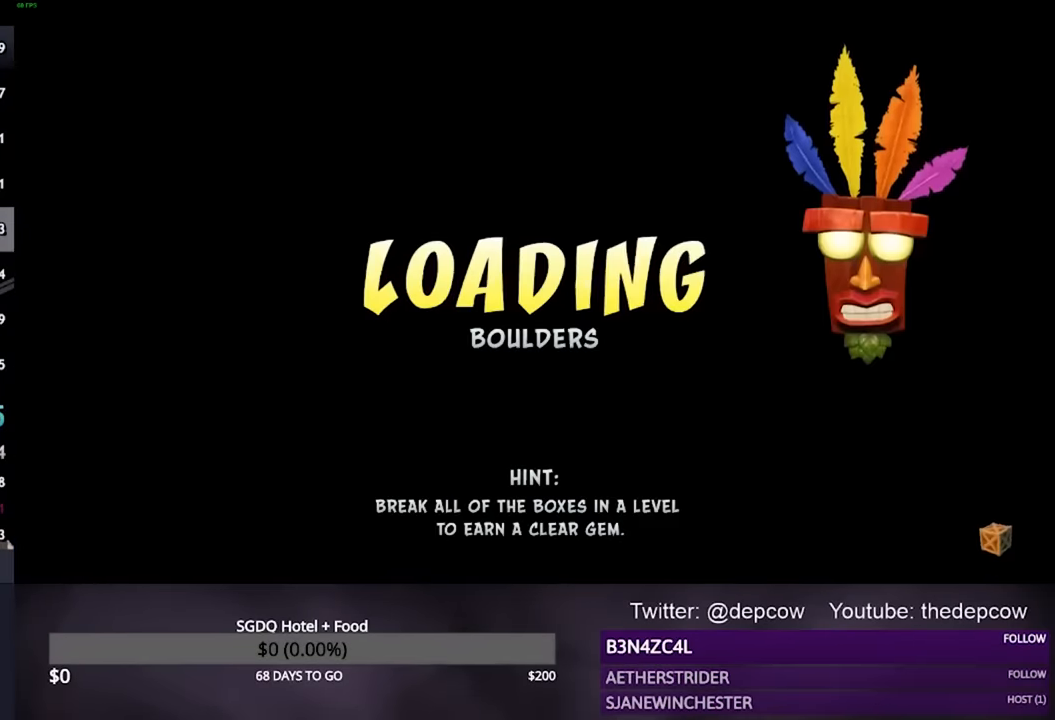
{"buttons": [], "left_stick": "center", "right_stick": "center", "events": []}
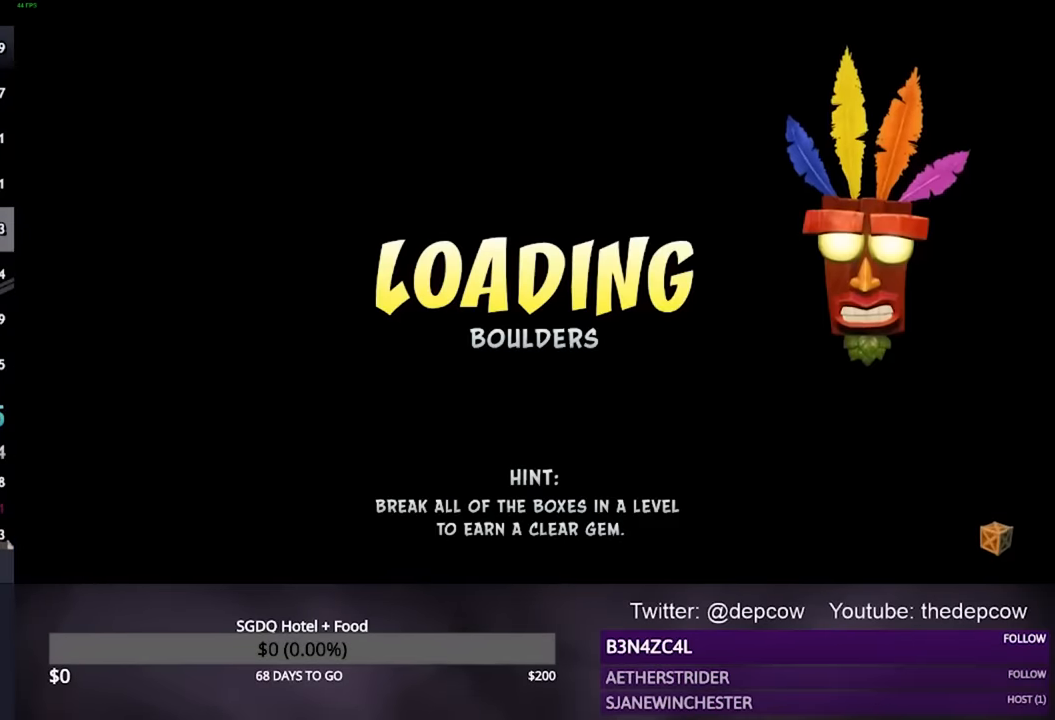
{"buttons": [], "left_stick": "center", "right_stick": "center", "events": []}
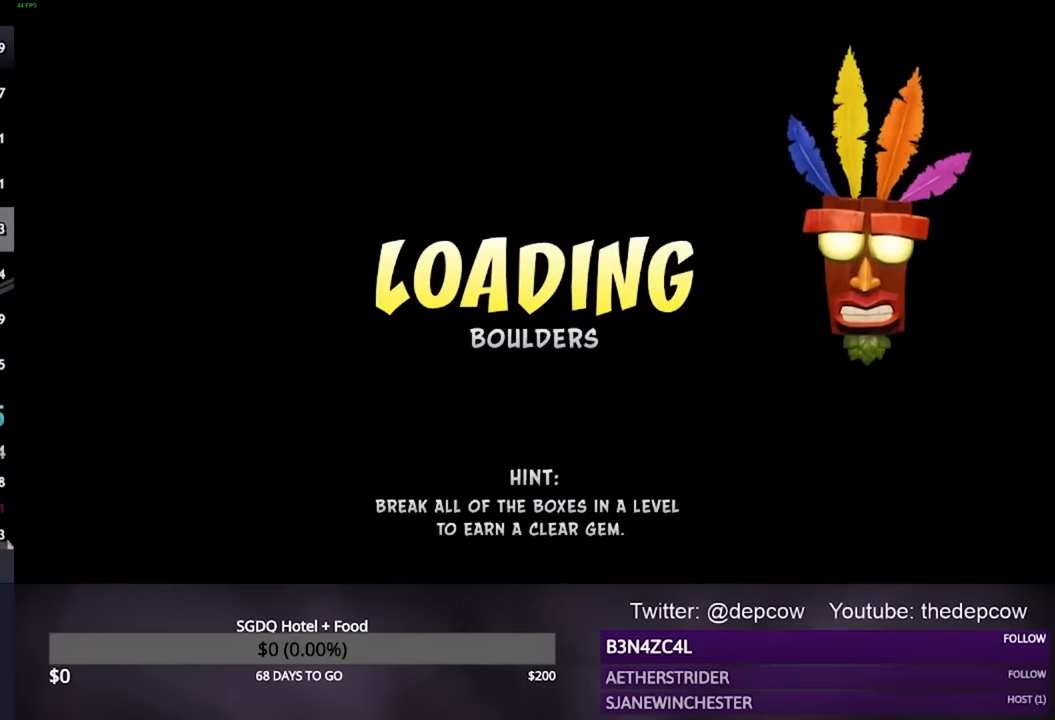
{"buttons": [], "left_stick": "center", "right_stick": "center", "events": []}
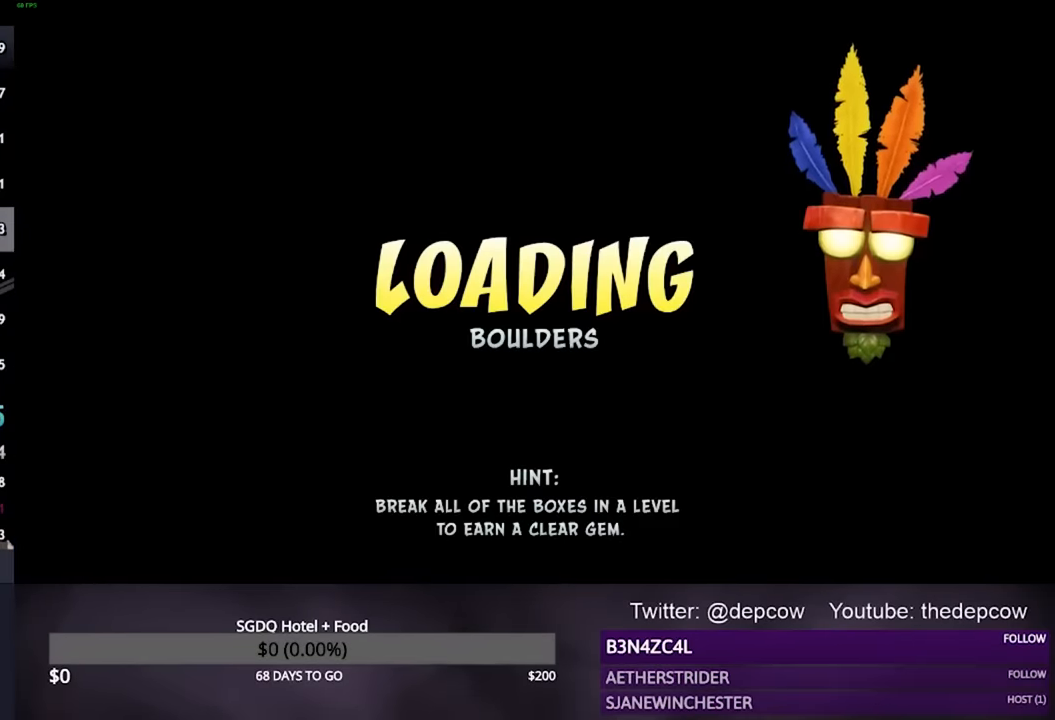
{"buttons": [], "left_stick": "center", "right_stick": "center", "events": []}
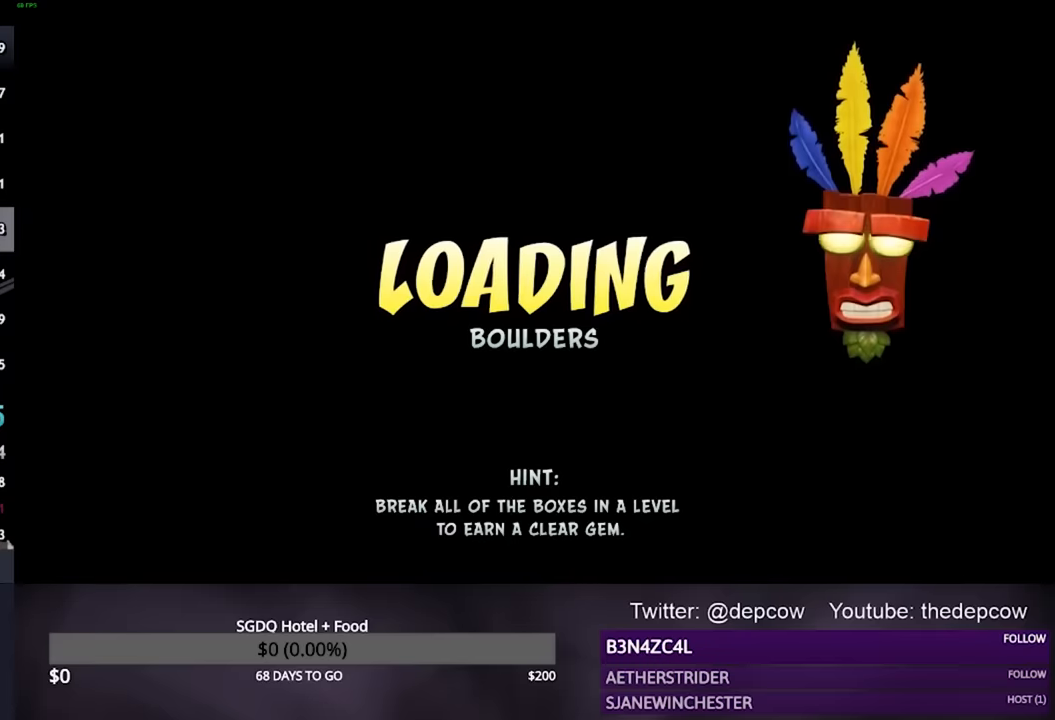
{"buttons": [], "left_stick": "down", "right_stick": "center", "events": [[400, "left_stick", "down"]]}
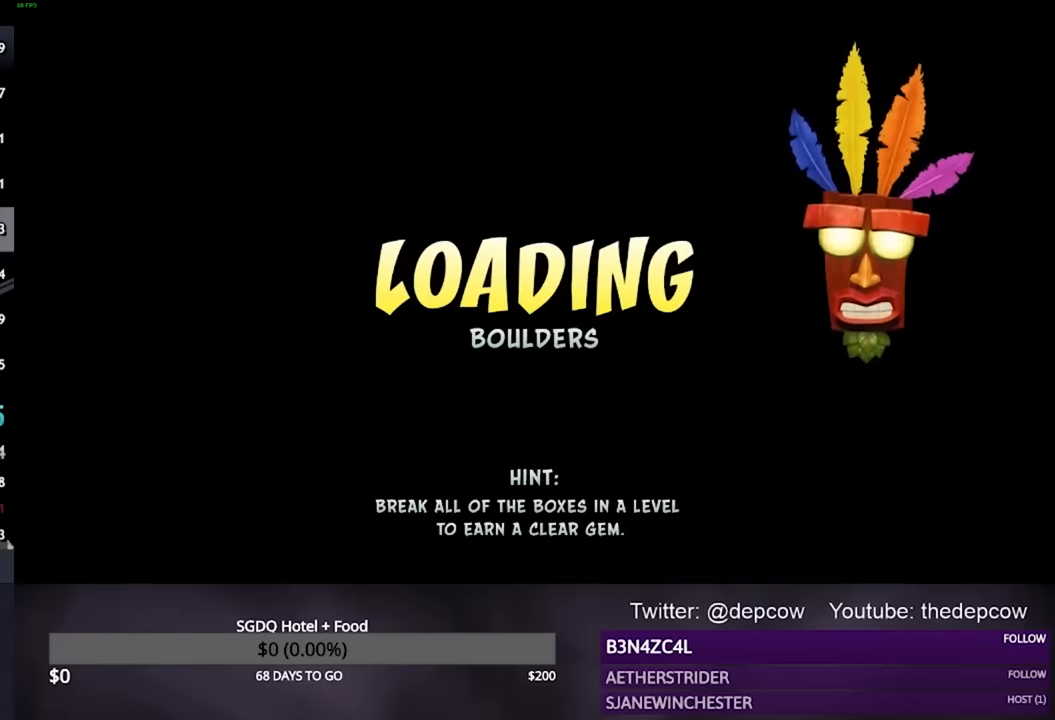
{"buttons": [], "left_stick": "down", "right_stick": "center", "events": []}
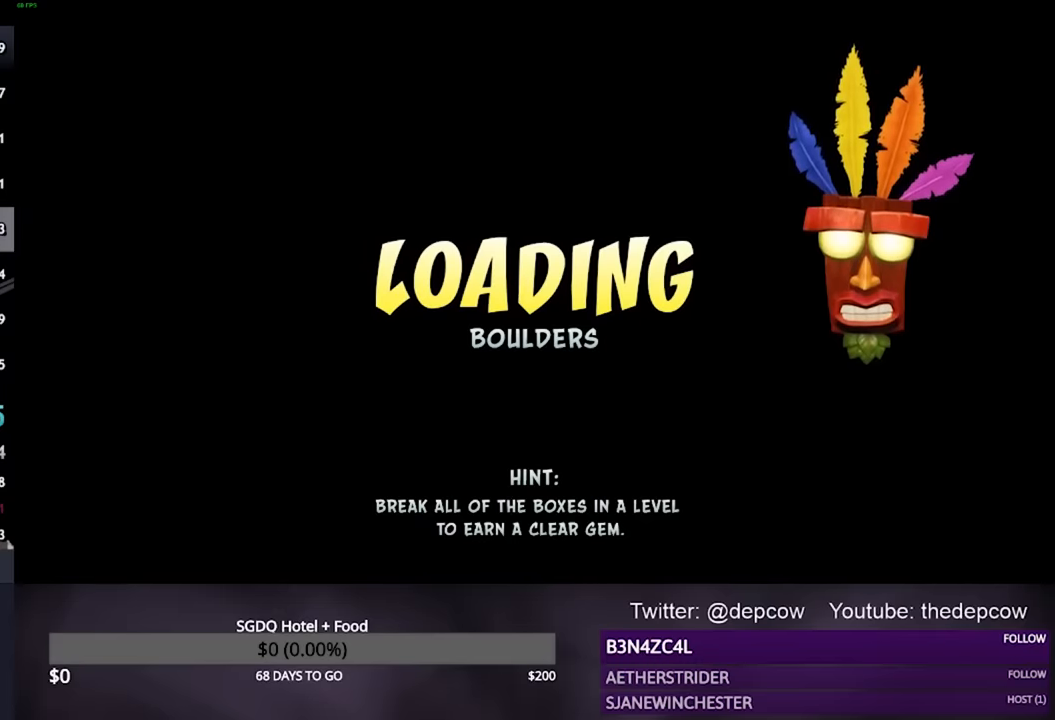
{"buttons": [], "left_stick": "down", "right_stick": "center", "events": []}
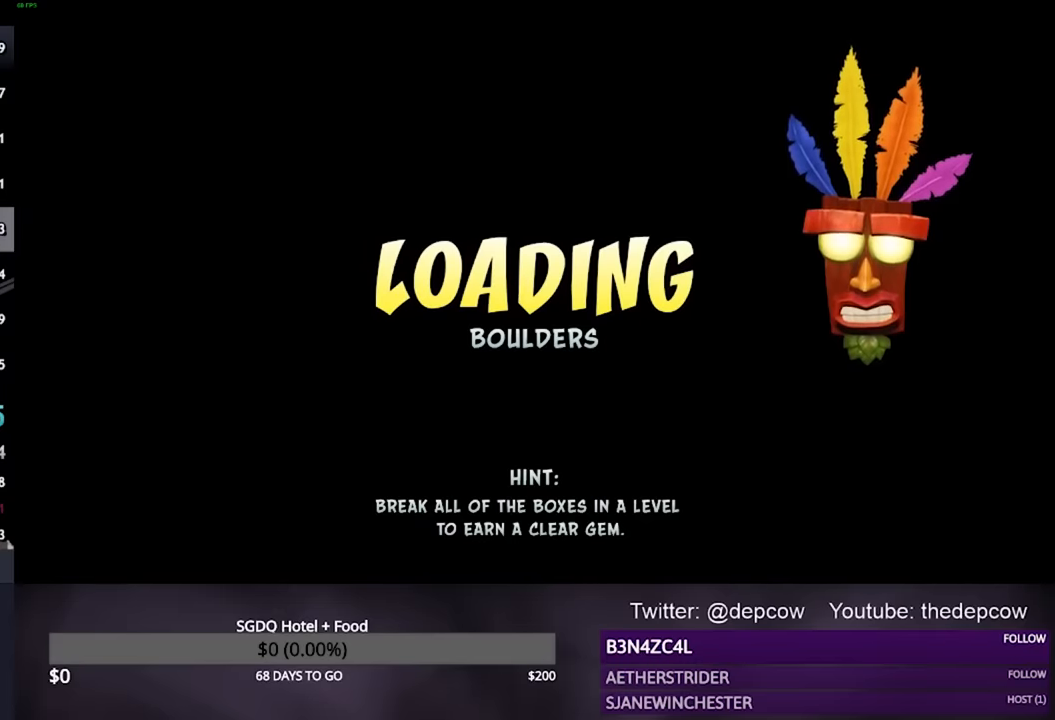
{"buttons": [], "left_stick": "down", "right_stick": "center", "events": []}
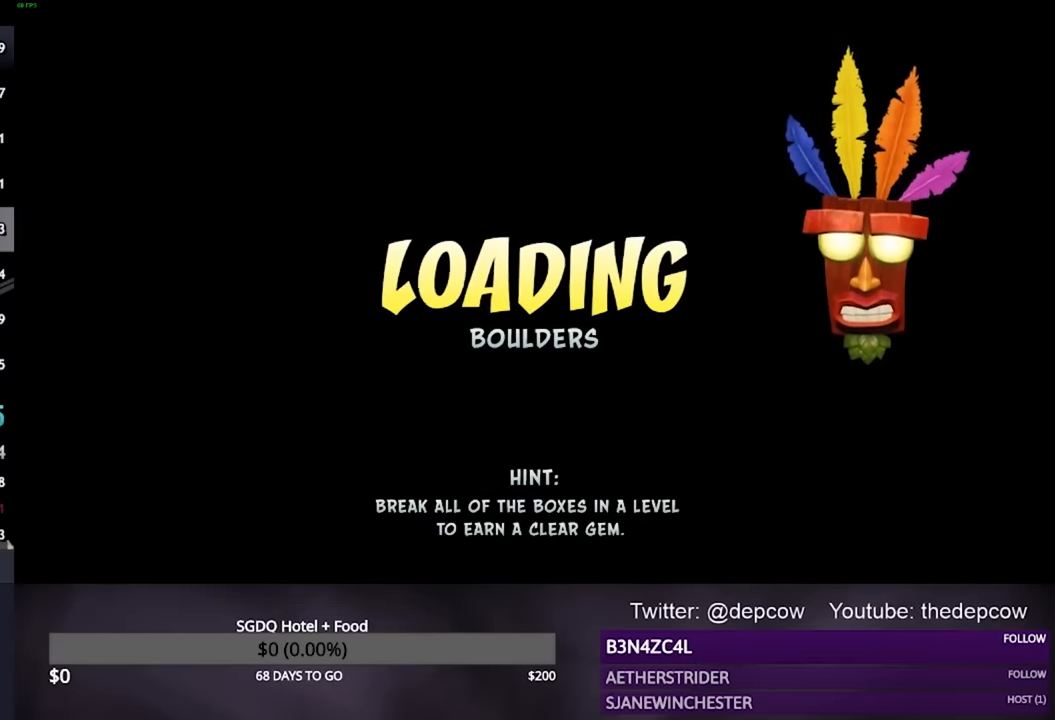
{"buttons": [], "left_stick": "down", "right_stick": "center", "events": []}
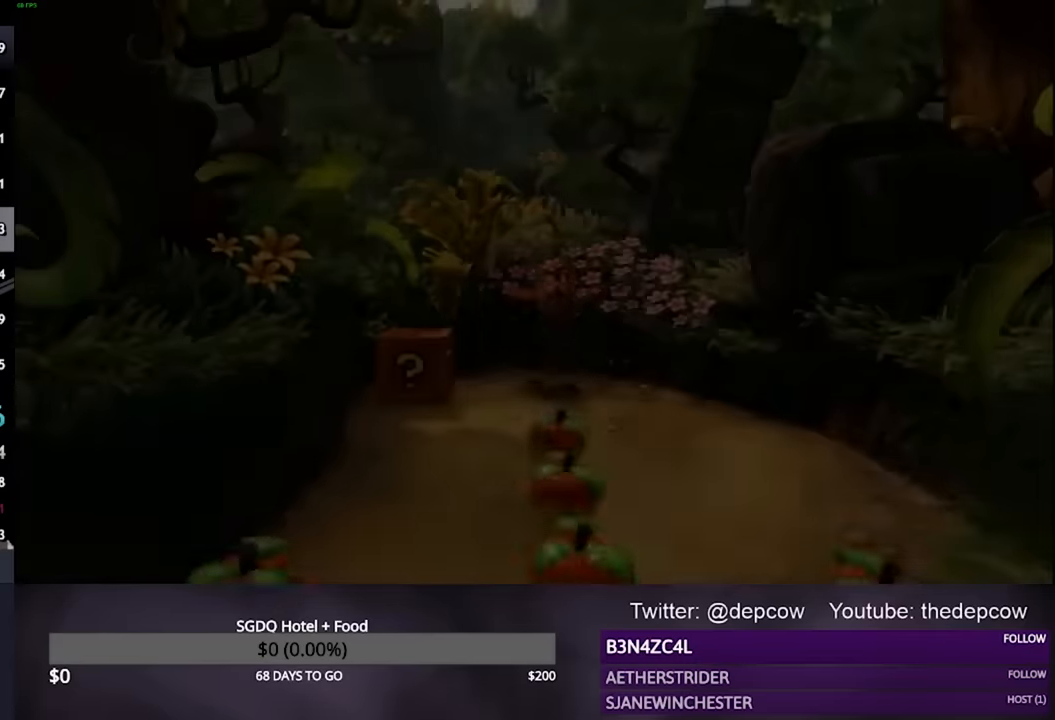
{"buttons": [], "left_stick": "down-left", "right_stick": "center", "events": [[234, "left_stick", "down-left"]]}
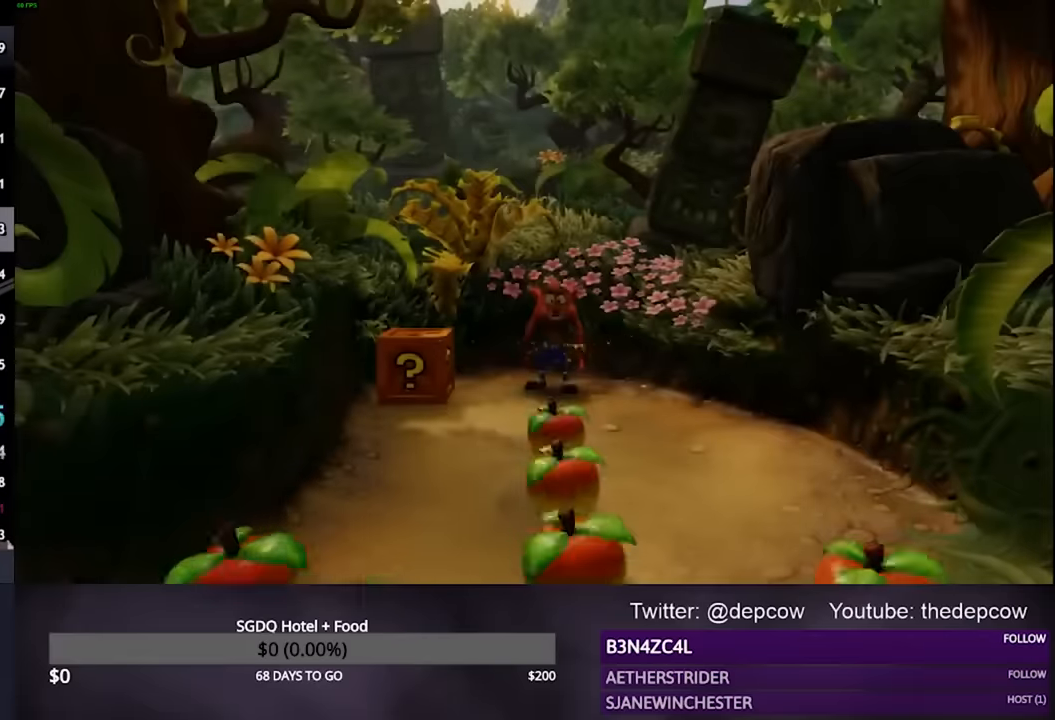
{"buttons": ["L3"], "left_stick": "down", "right_stick": "center", "events": [[200, "CROSS", "down"], [333, "L3", "down"], [333, "left_stick", "down"], [500, "CROSS", "up"]]}
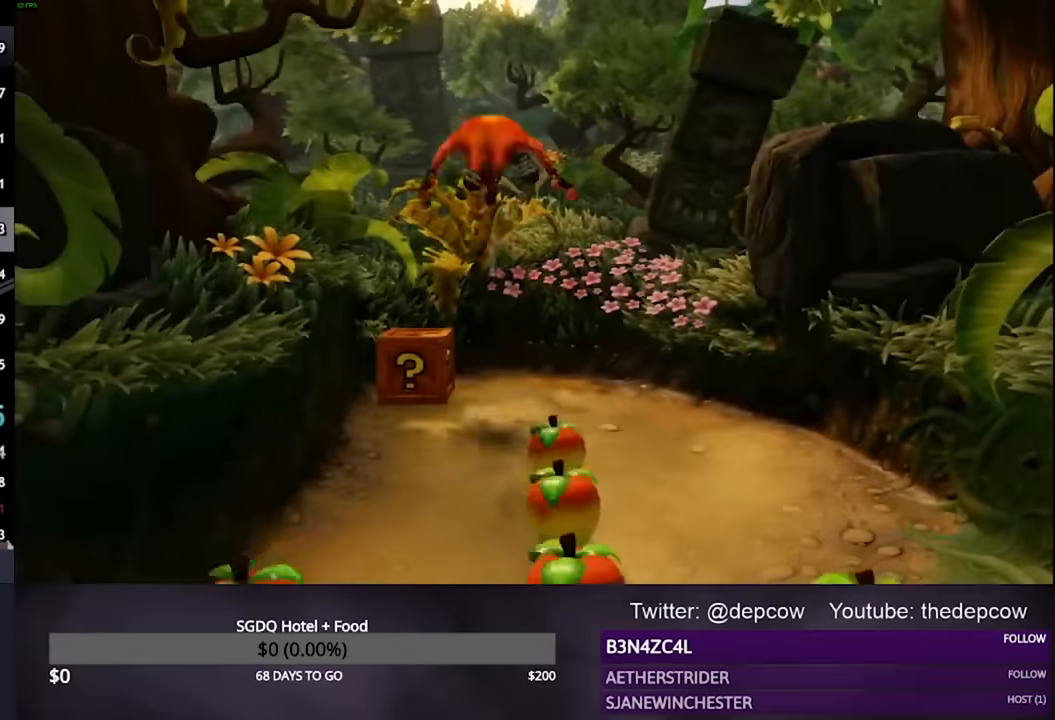
{"buttons": ["CROSS", "L3"], "left_stick": "down", "right_stick": "center", "events": [[33, "L3", "up"], [333, "CROSS", "down"], [400, "L3", "down"]]}
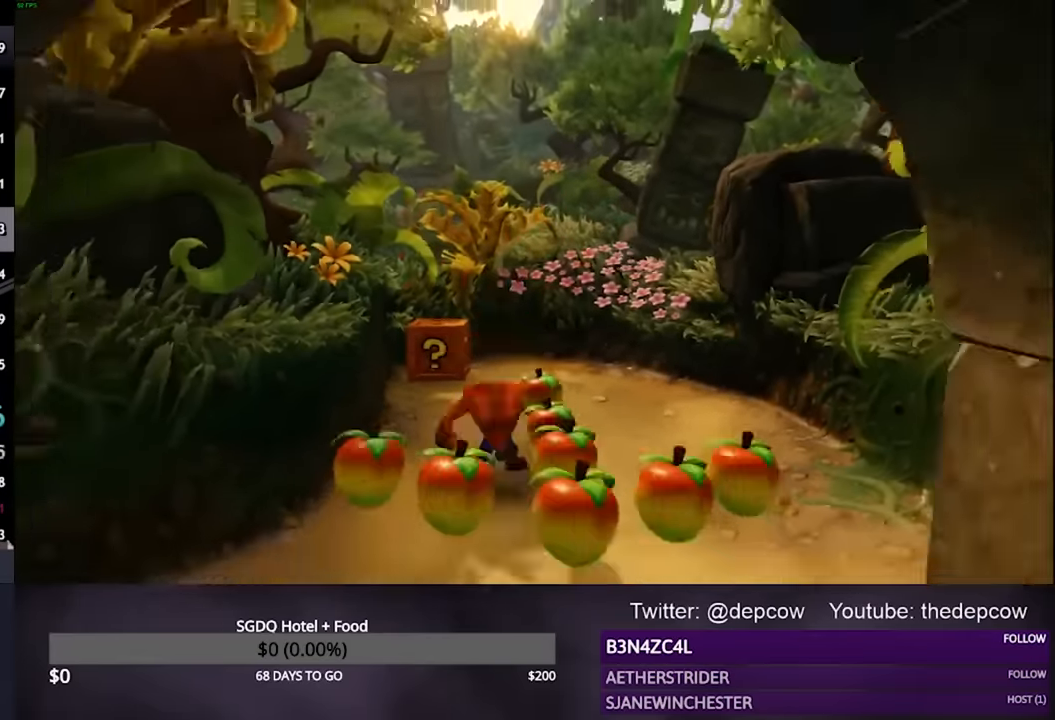
{"buttons": ["L3"], "left_stick": "down", "right_stick": "center", "events": [[233, "CROSS", "up"]]}
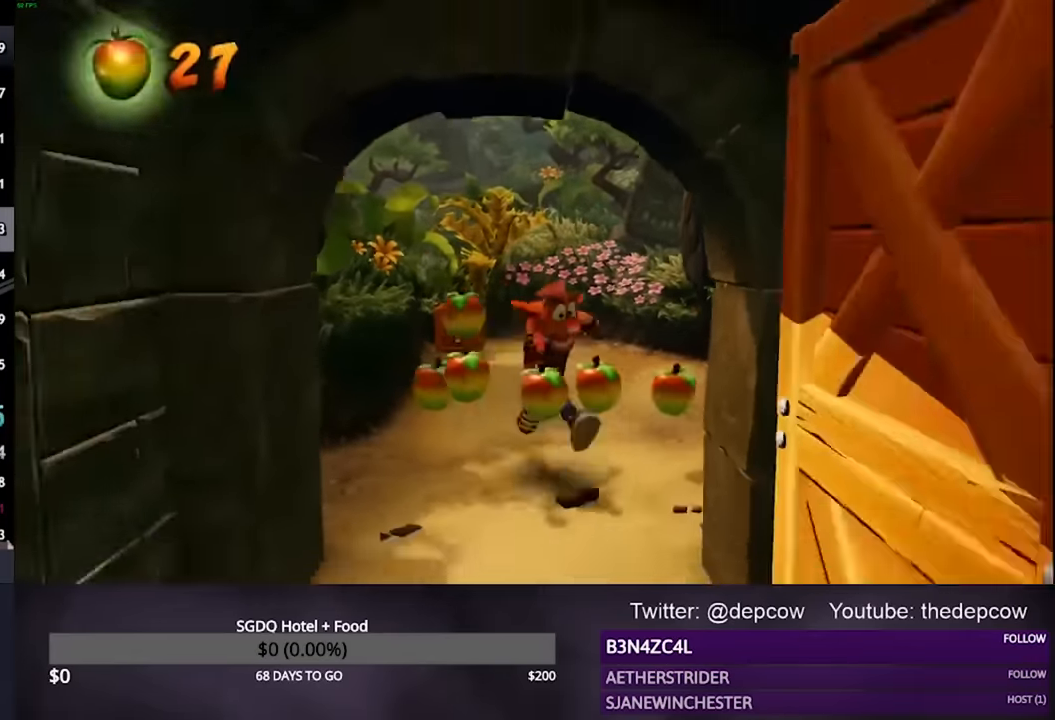
{"buttons": ["L3"], "left_stick": "down", "right_stick": "center", "events": [[267, "CROSS", "down"], [367, "CROSS", "up"]]}
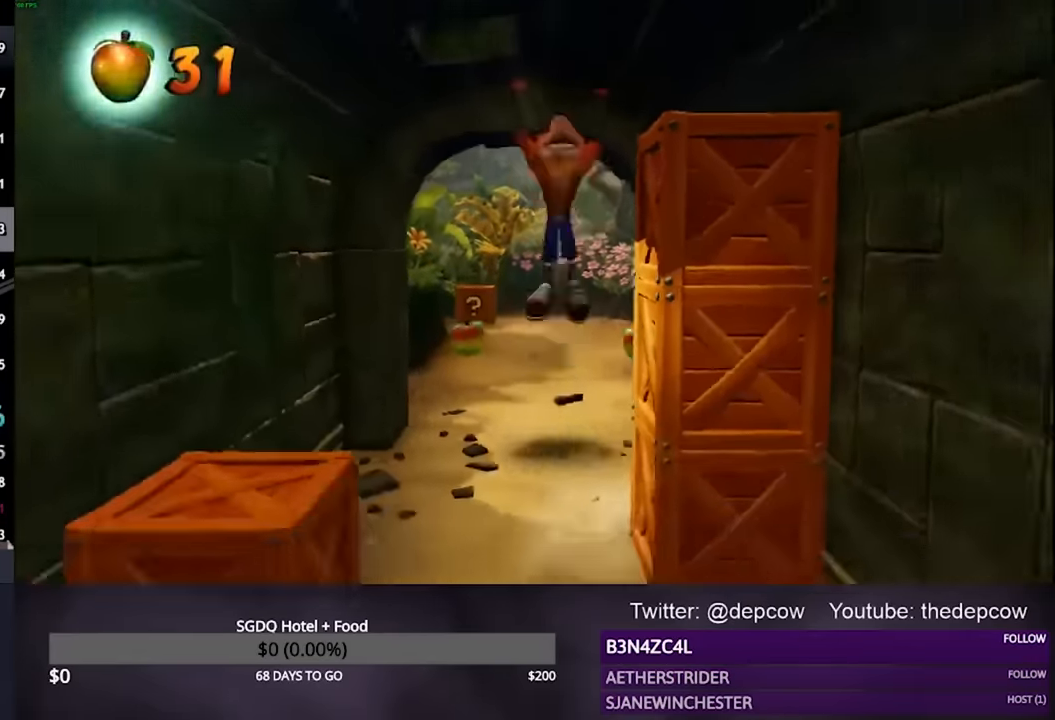
{"buttons": ["SQUARE", "L3"], "left_stick": "down", "right_stick": "center", "events": [[167, "SQUARE", "down"]]}
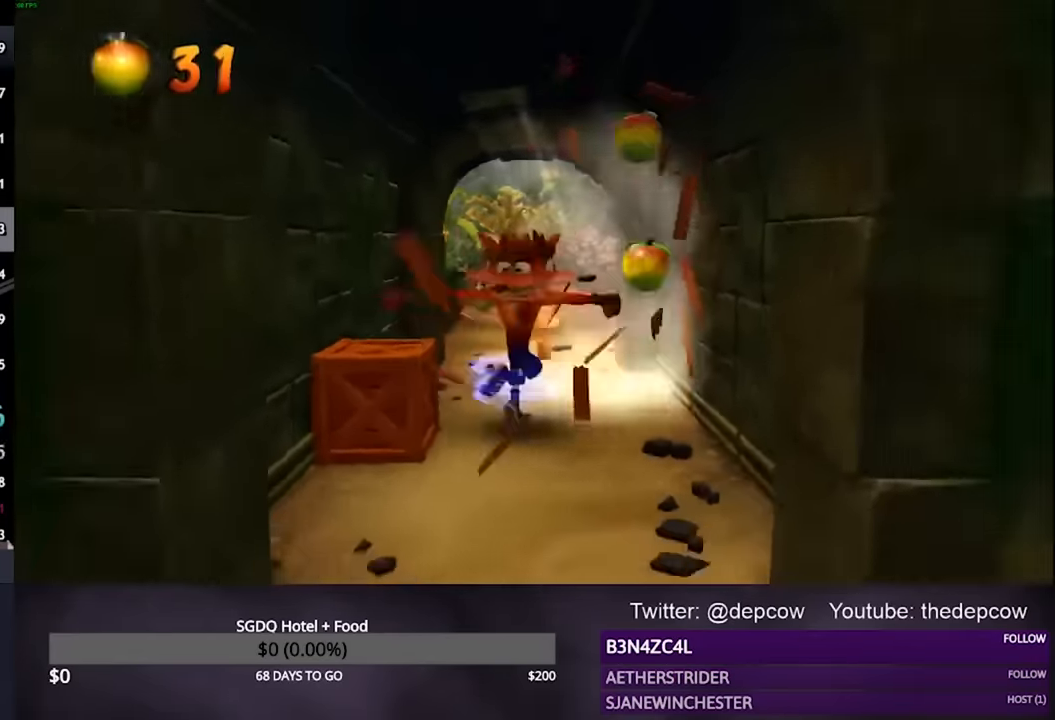
{"buttons": ["L3"], "left_stick": "down", "right_stick": "center", "events": [[100, "SQUARE", "up"]]}
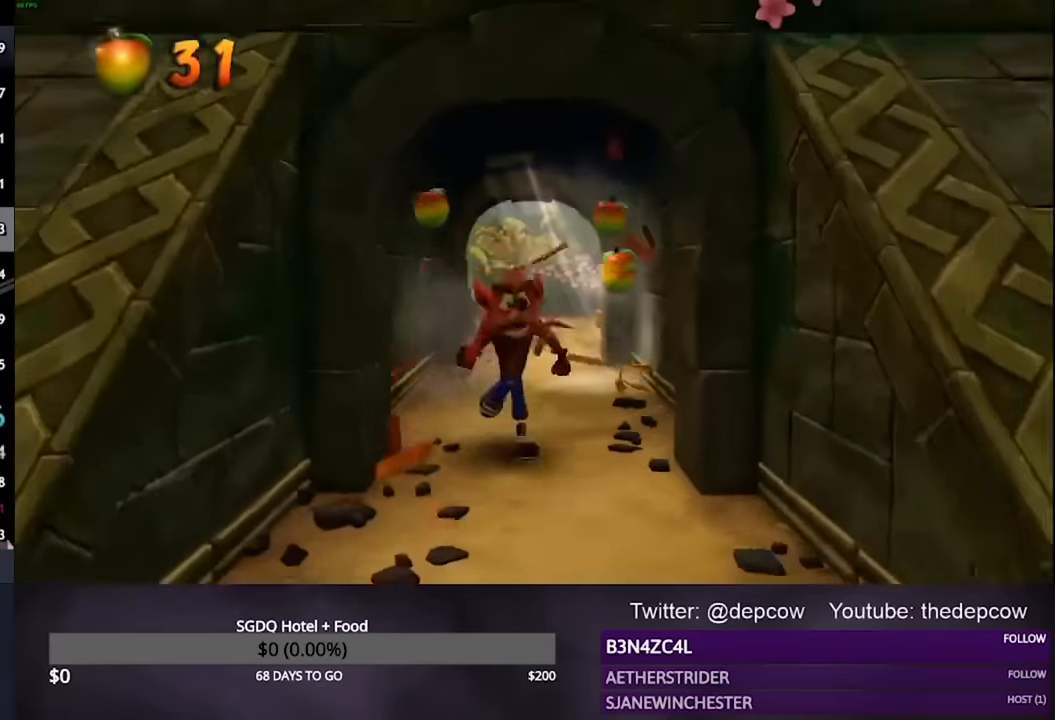
{"buttons": ["L3"], "left_stick": "down", "right_stick": "center", "events": [[33, "CROSS", "down"], [167, "CROSS", "up"]]}
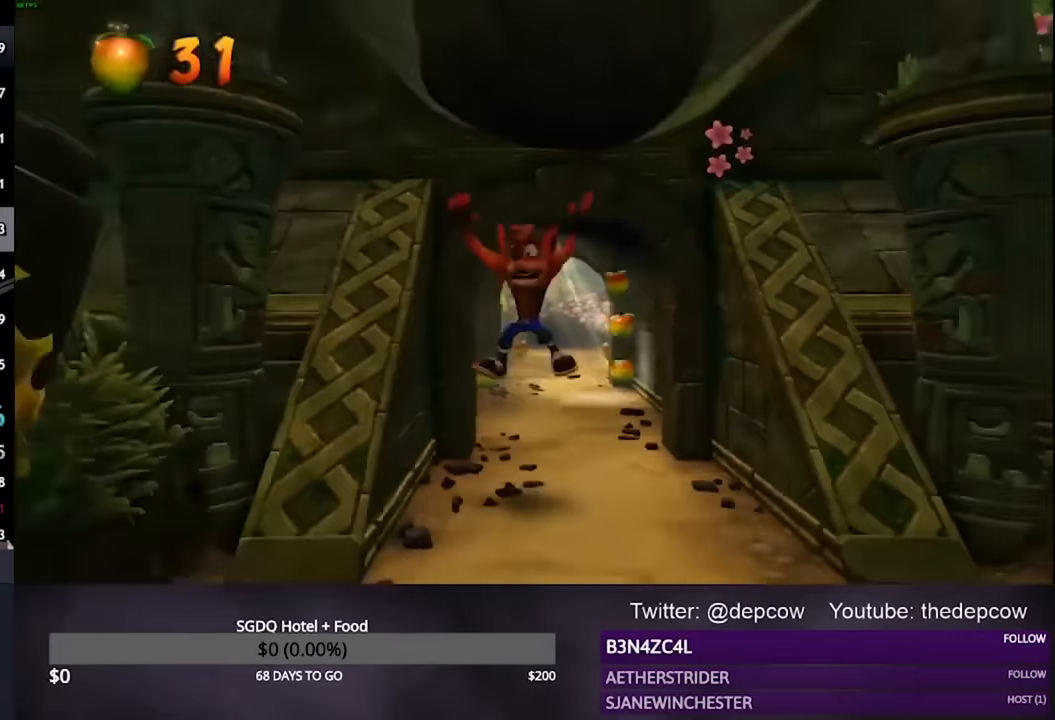
{"buttons": ["CROSS", "L3"], "left_stick": "down", "right_stick": "center", "events": [[100, "CROSS", "down"]]}
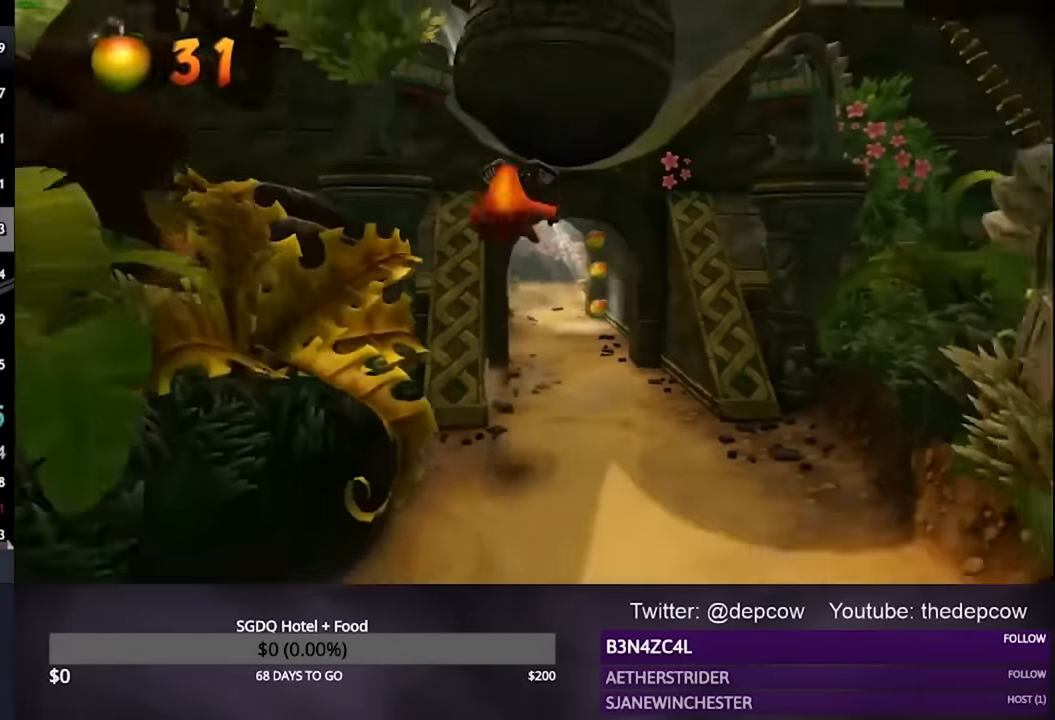
{"buttons": ["CROSS", "L3"], "left_stick": "down", "right_stick": "center", "events": [[100, "CROSS", "up"], [400, "CROSS", "down"]]}
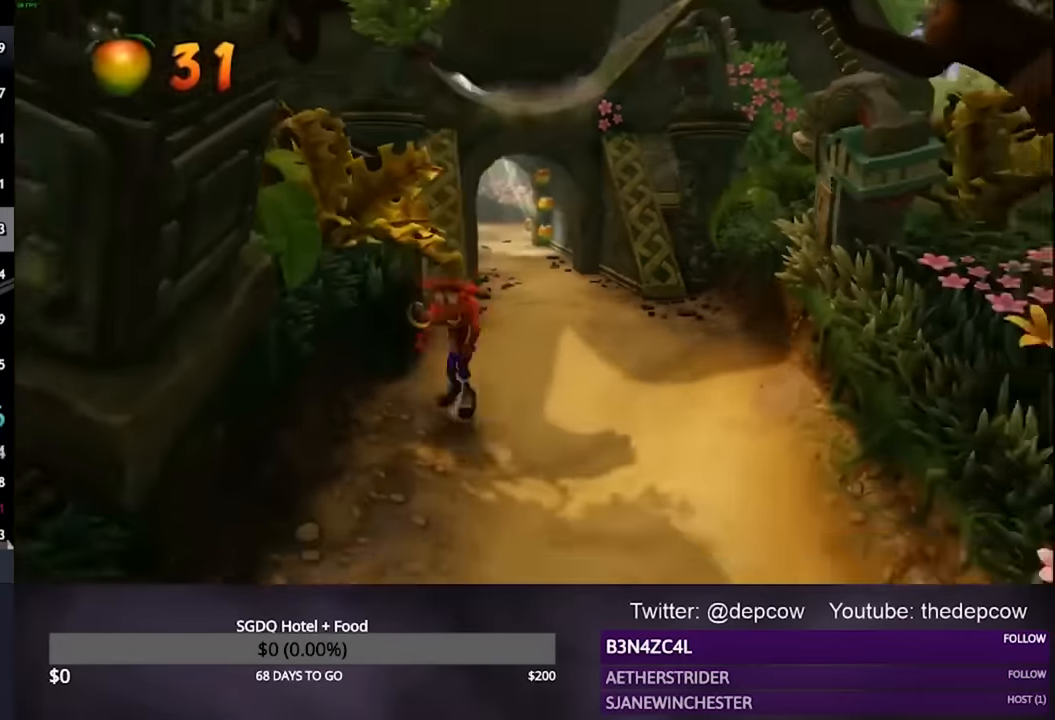
{"buttons": ["L3"], "left_stick": "down", "right_stick": "center", "events": [[300, "CROSS", "up"]]}
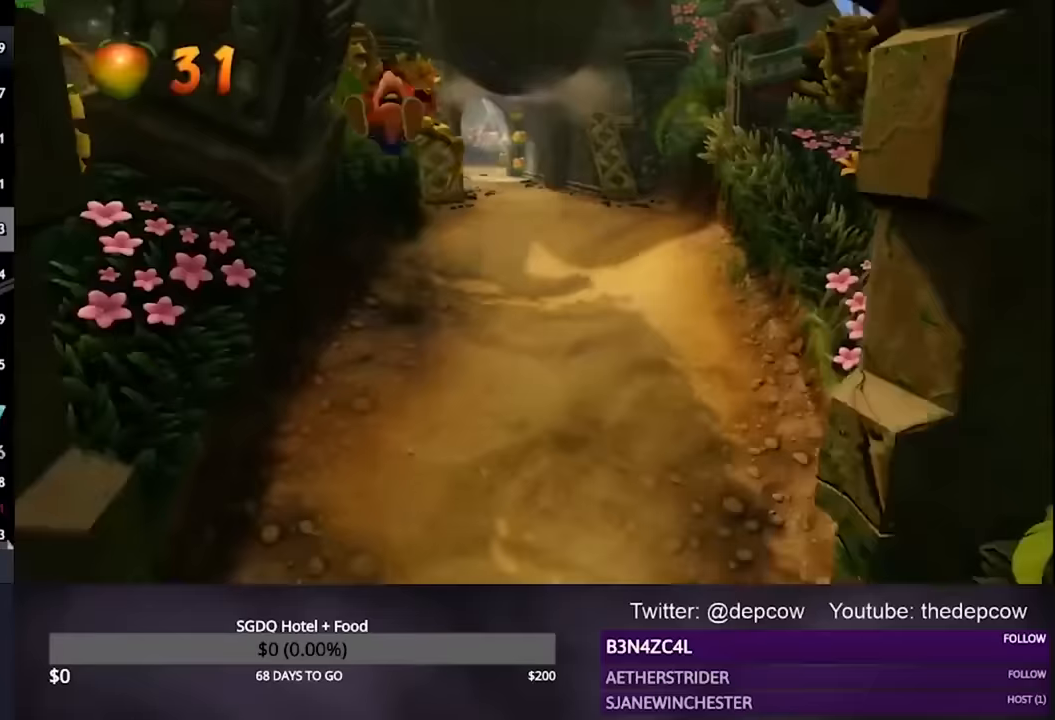
{"buttons": ["L3"], "left_stick": "down", "right_stick": "center", "events": [[133, "CROSS", "down"], [300, "CROSS", "up"]]}
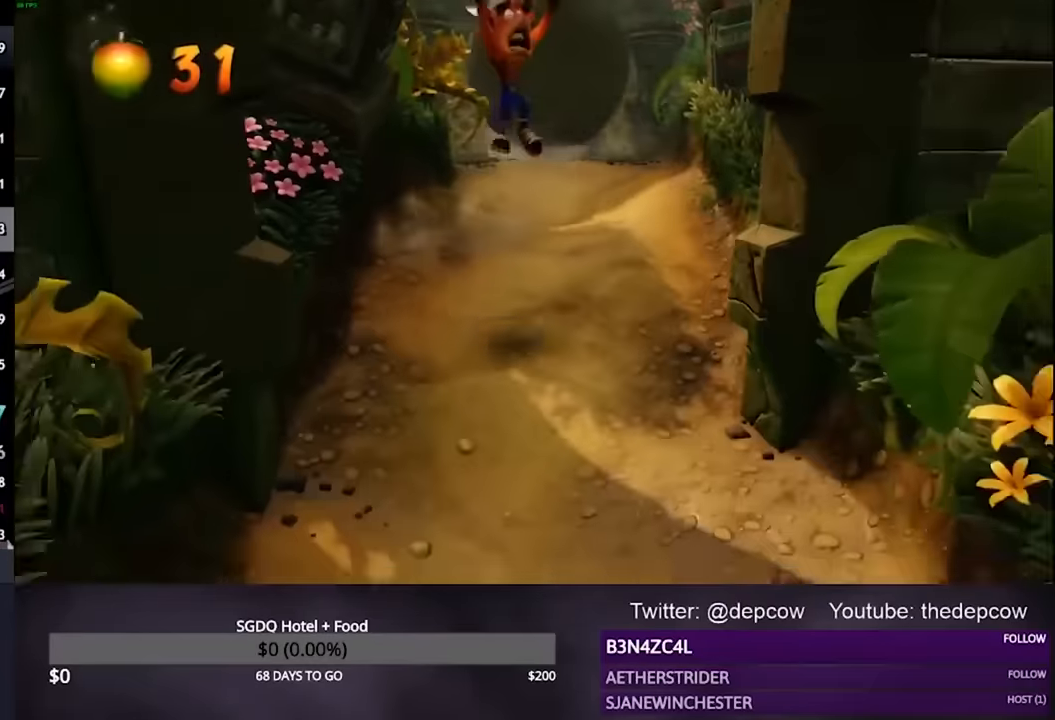
{"buttons": ["CROSS", "L3"], "left_stick": "down", "right_stick": "center", "events": [[400, "CROSS", "down"]]}
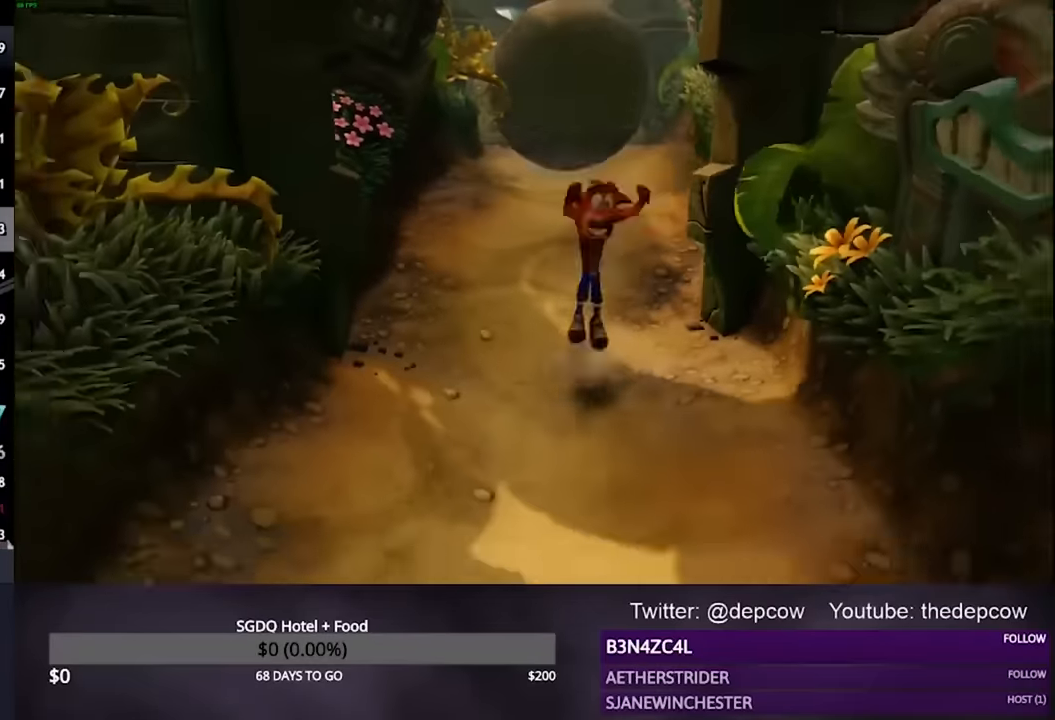
{"buttons": ["L3"], "left_stick": "down", "right_stick": "center", "events": [[233, "CROSS", "up"]]}
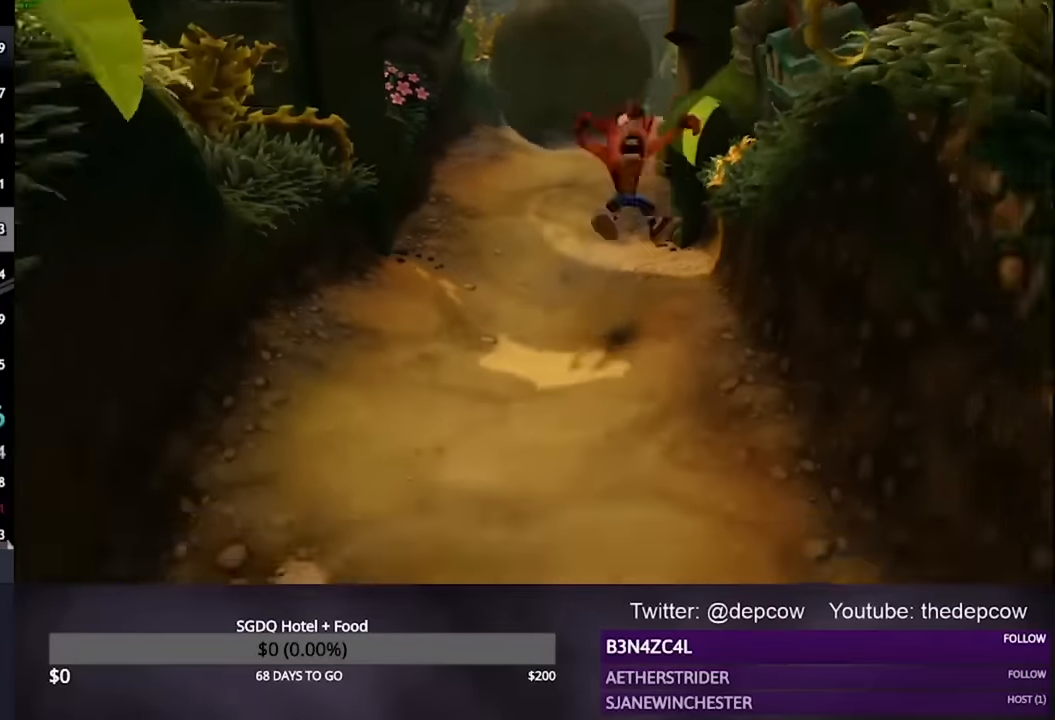
{"buttons": ["L3"], "left_stick": "down", "right_stick": "center", "events": [[100, "CROSS", "down"], [467, "CROSS", "up"]]}
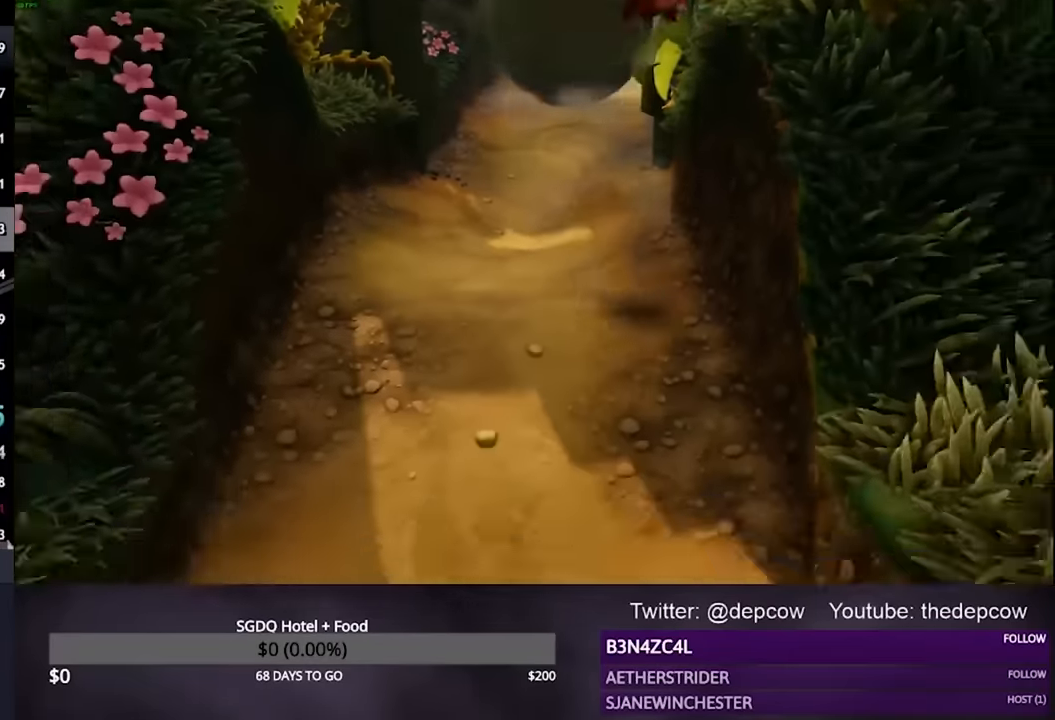
{"buttons": ["CROSS", "L3"], "left_stick": "down", "right_stick": "center", "events": [[467, "CROSS", "down"]]}